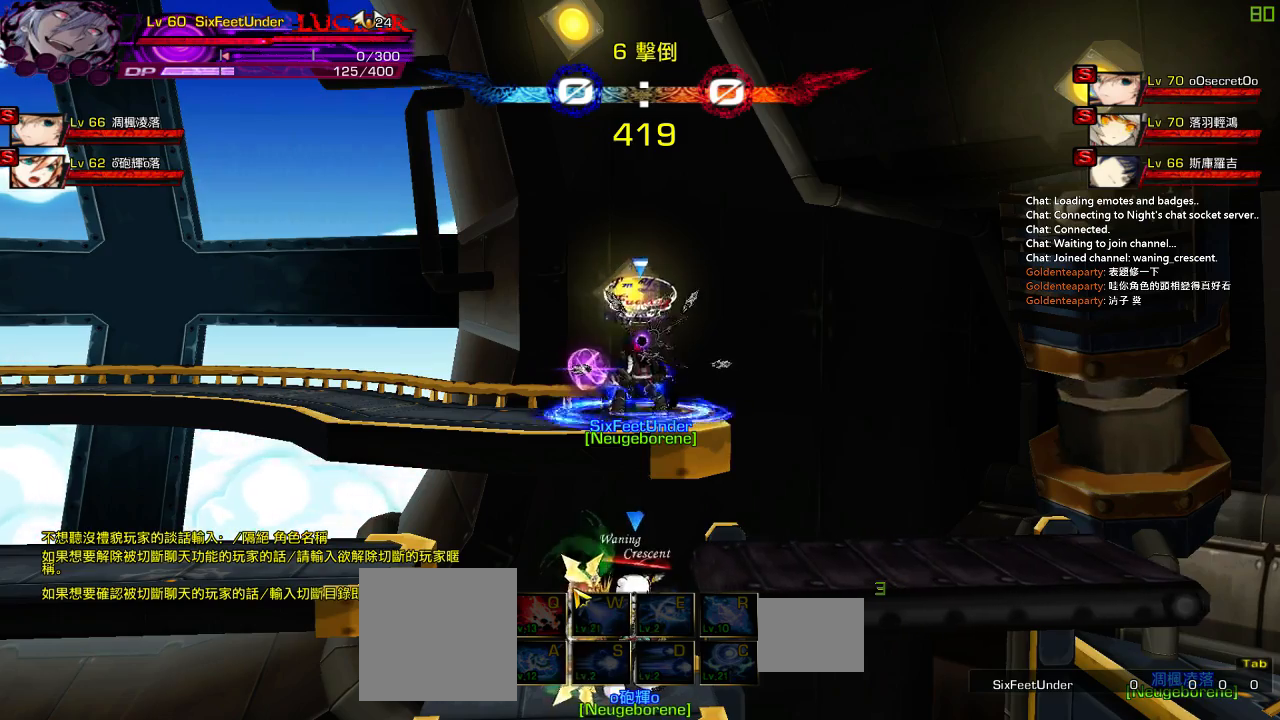
Gameplay with keyboard; each line is a JSON object with the keys held at the frame after it. "events" lists presses ("down") and releases ("up") of "a", "c", "ctrl", "d", "down", "e", "left", "q", "r", "right", "s", "space", "up", "w", "x" and "z" between this image and that frame as [ms after this image, input, new state], when the widget could be followed in between. No other keys are recorded. Mouse input is not recorded.
{"keys": [], "events": []}
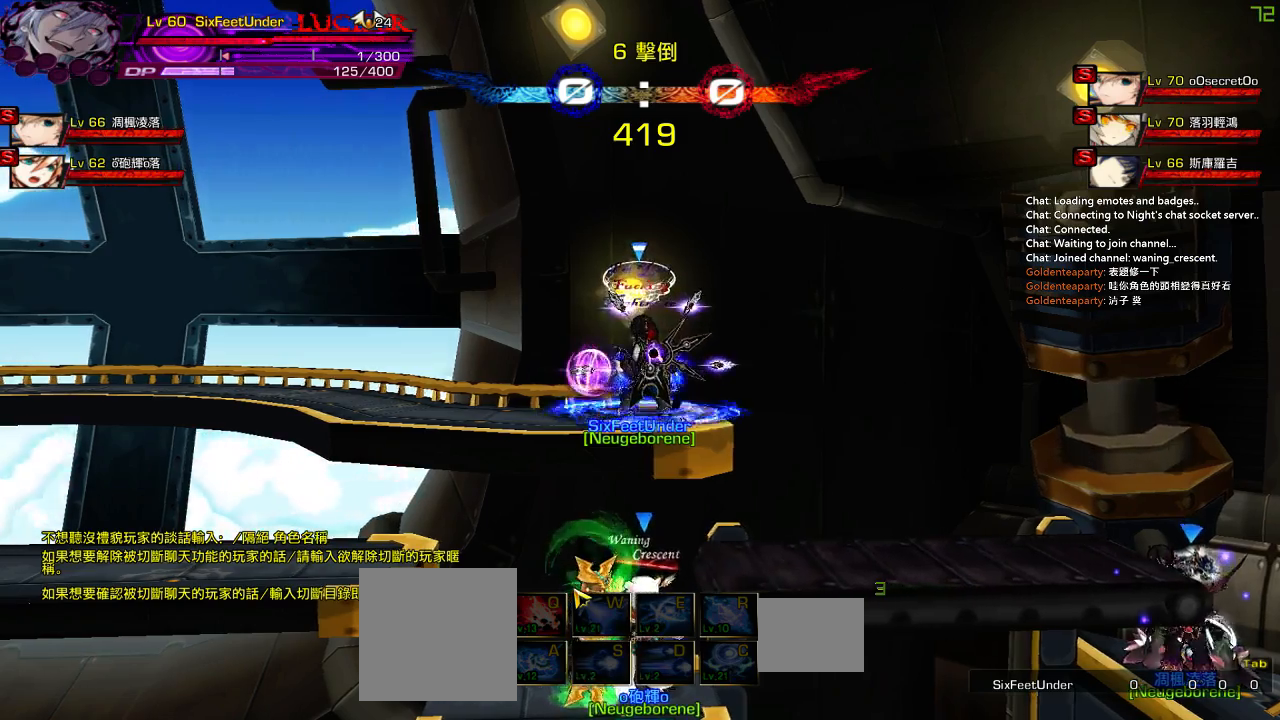
{"keys": [], "events": []}
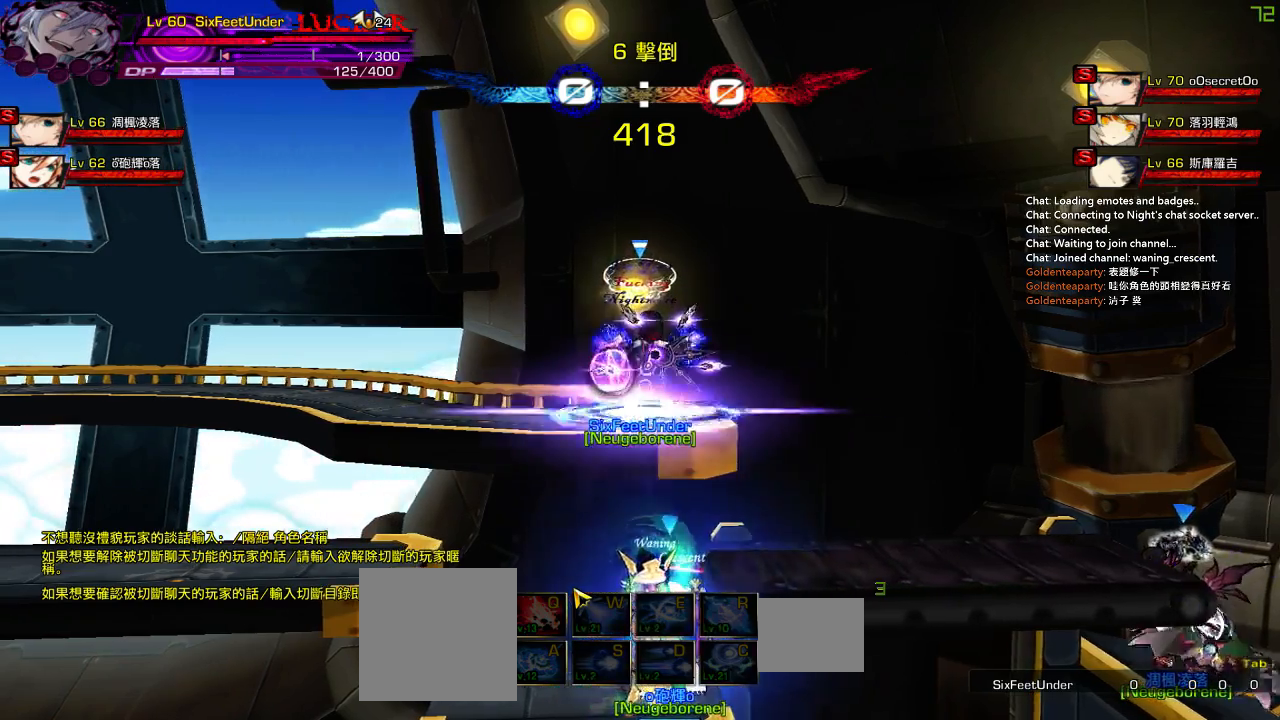
{"keys": [], "events": []}
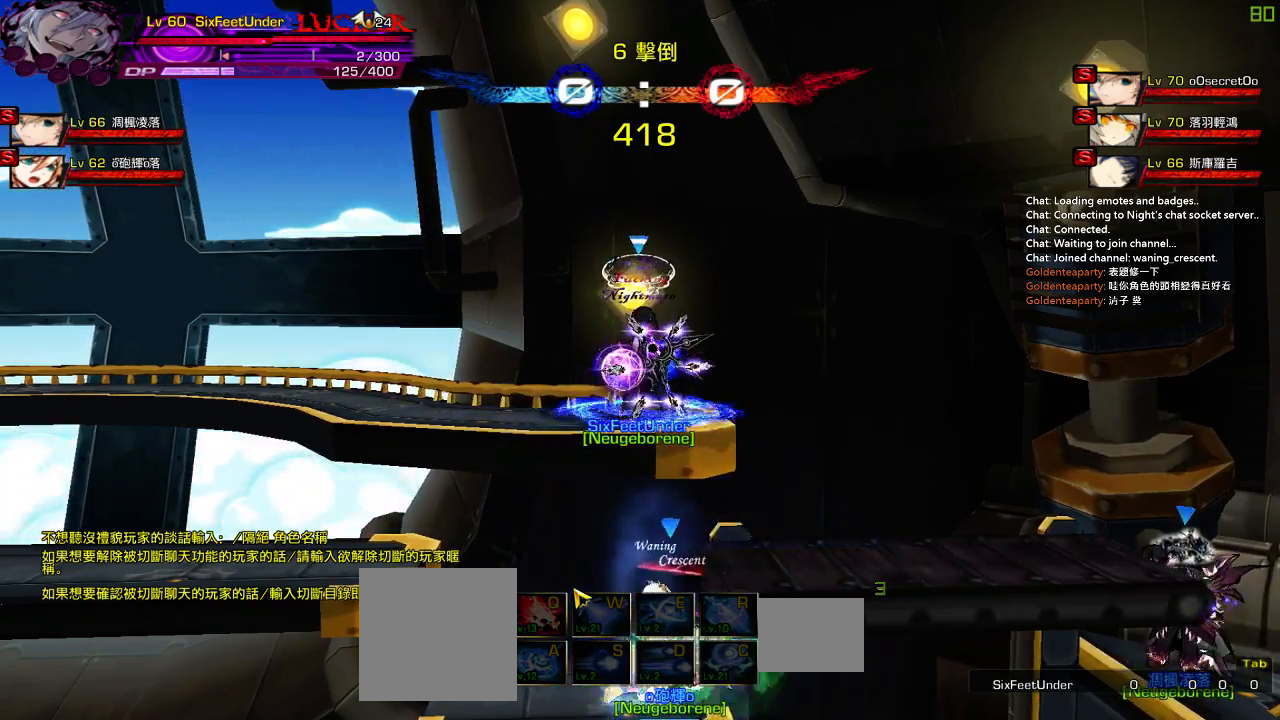
{"keys": [], "events": []}
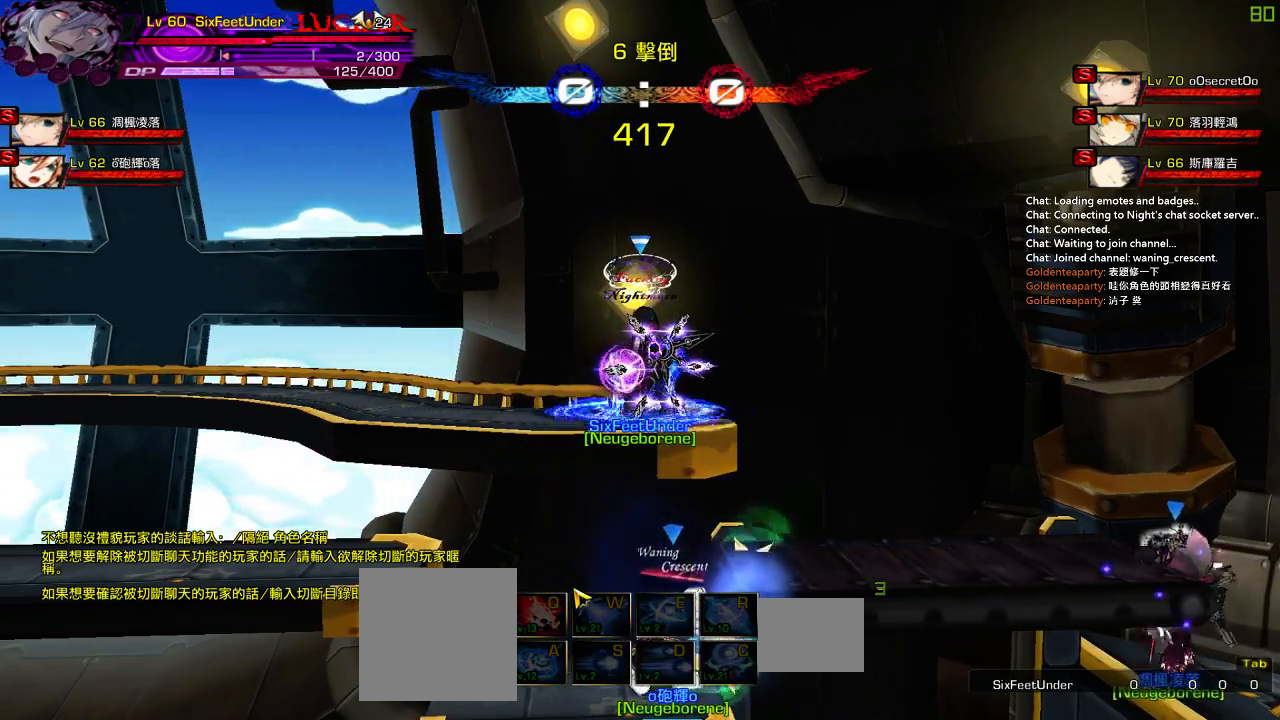
{"keys": [], "events": []}
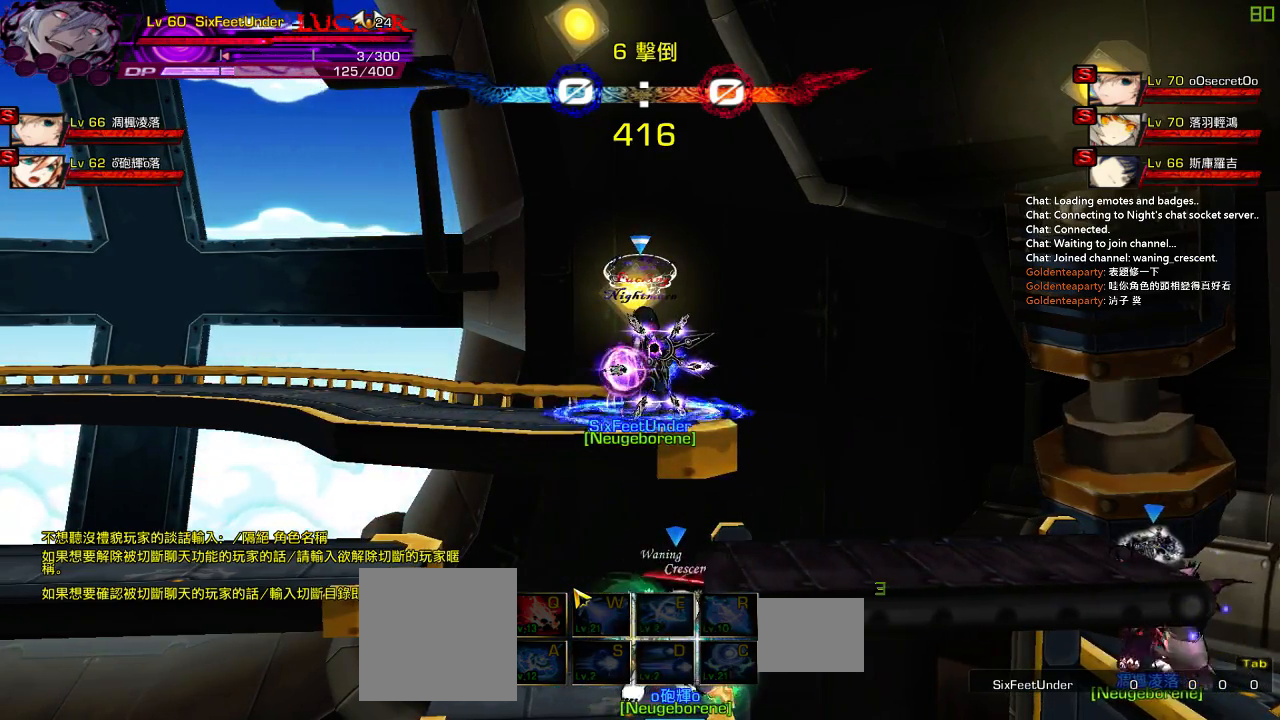
{"keys": [], "events": []}
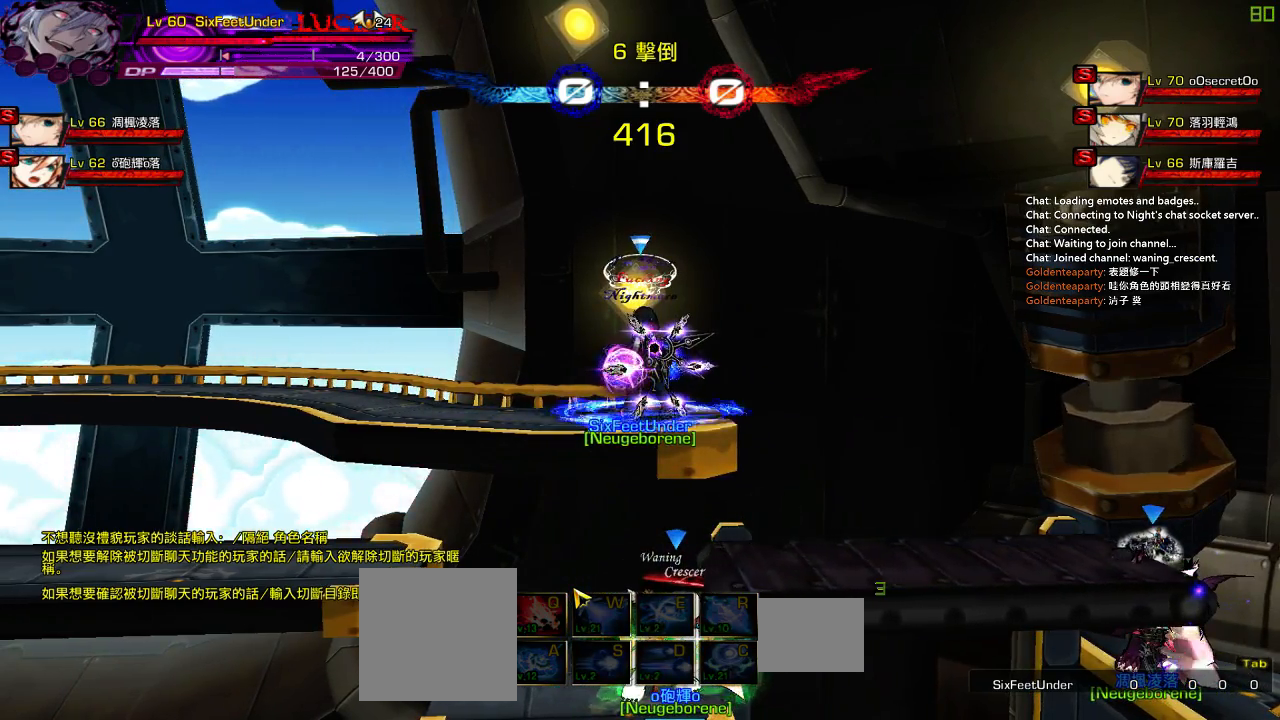
{"keys": [], "events": []}
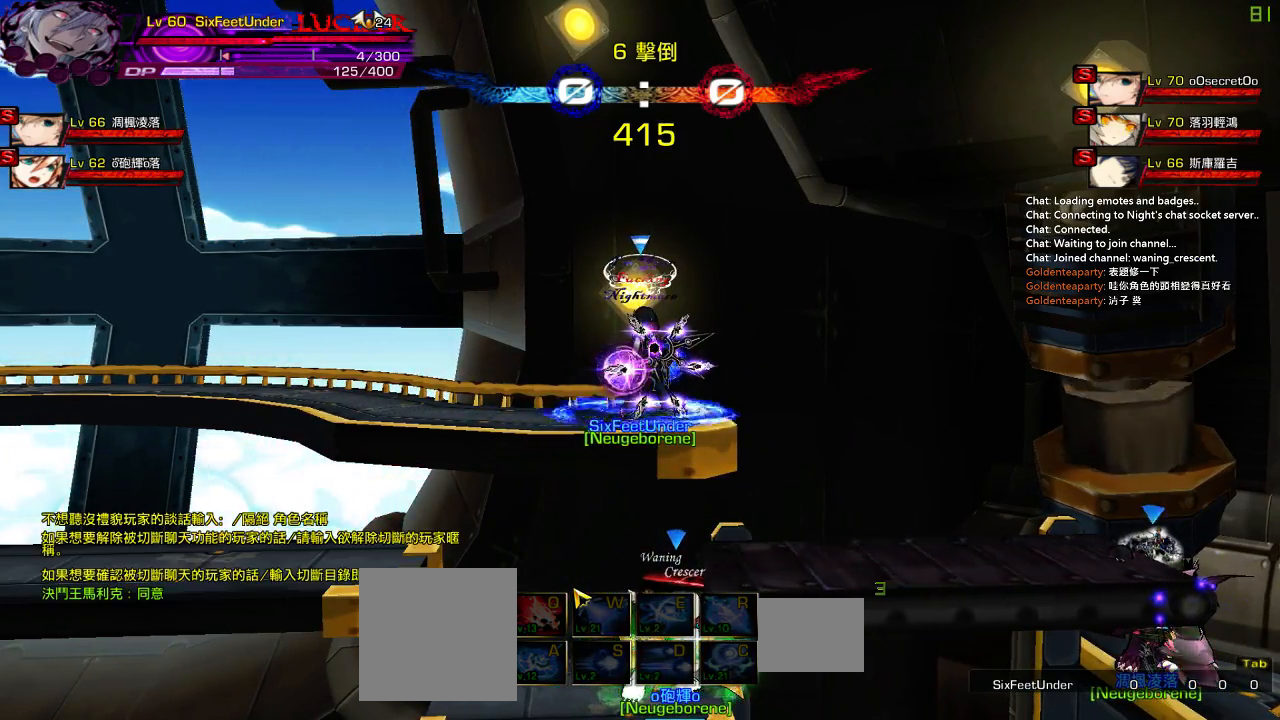
{"keys": [], "events": []}
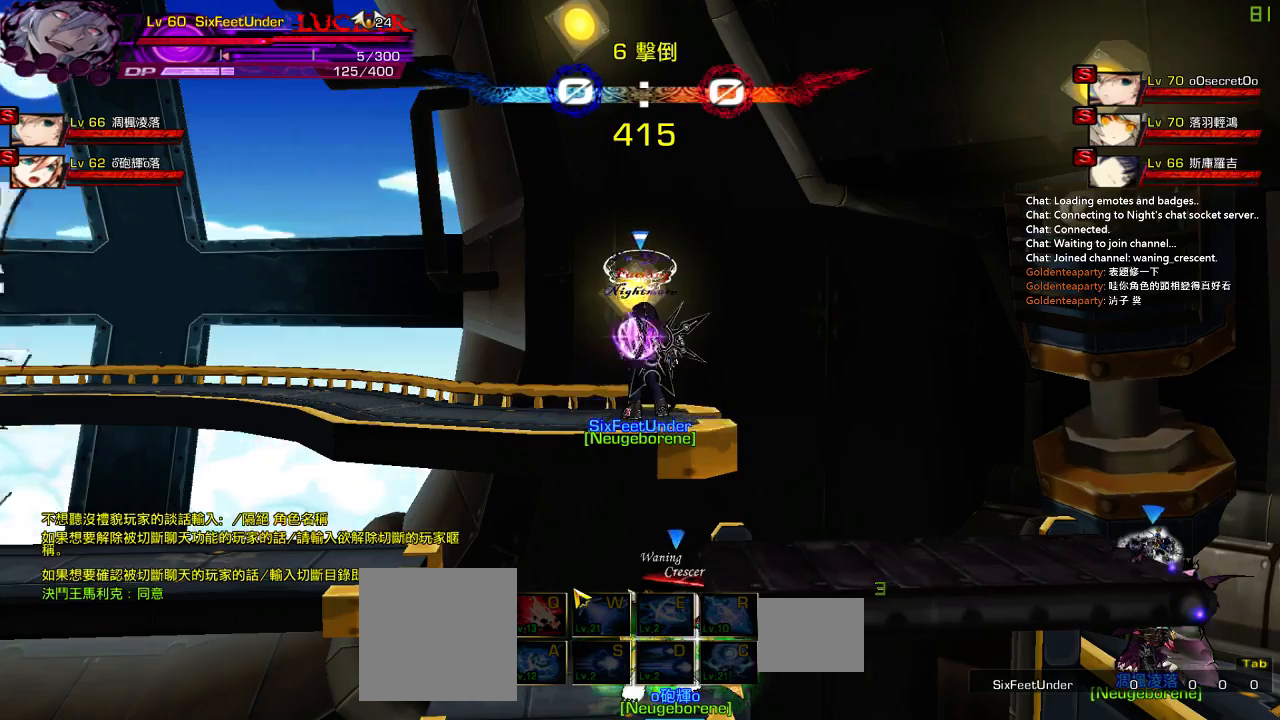
{"keys": ["left"], "events": [[183, "right", "down"], [317, "right", "up"], [350, "down", "down"], [350, "right", "down"], [383, "right", "up"], [417, "left", "down"], [483, "down", "up"]]}
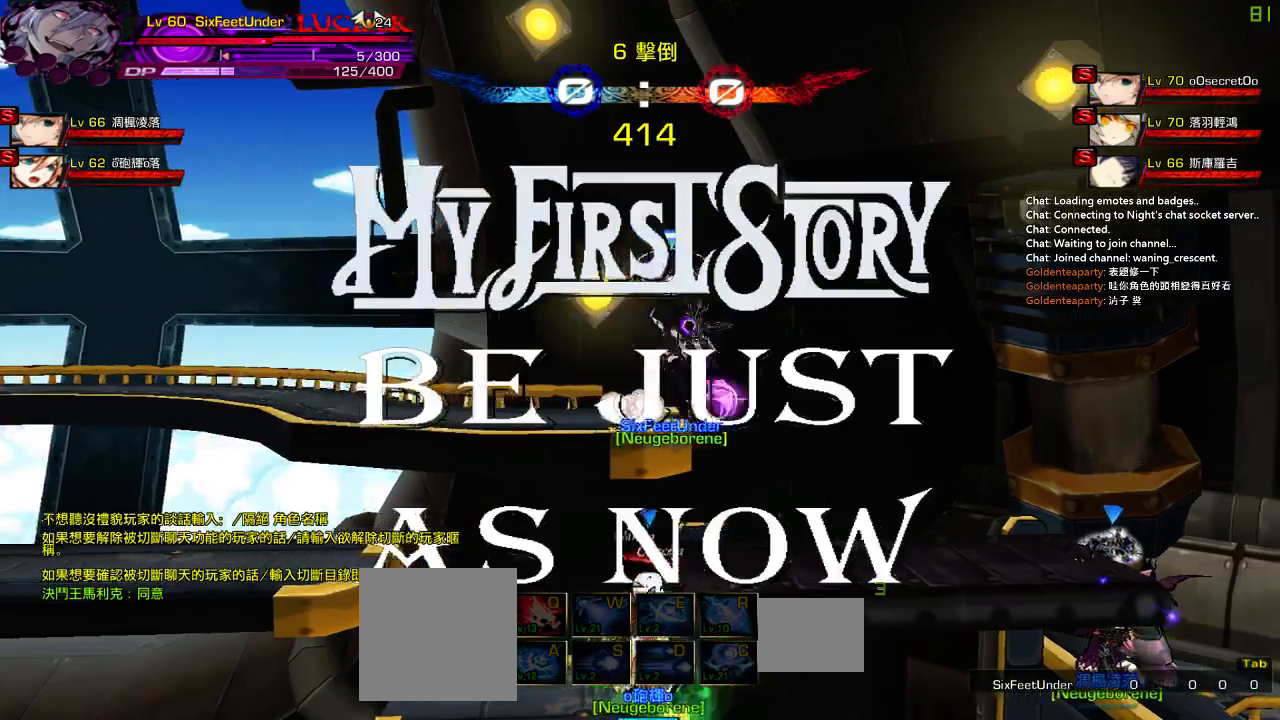
{"keys": ["right"], "events": [[17, "left", "up"], [50, "left", "down"], [150, "up", "down"], [283, "up", "up"], [317, "left", "up"], [417, "down", "down"], [417, "right", "down"], [483, "down", "up"]]}
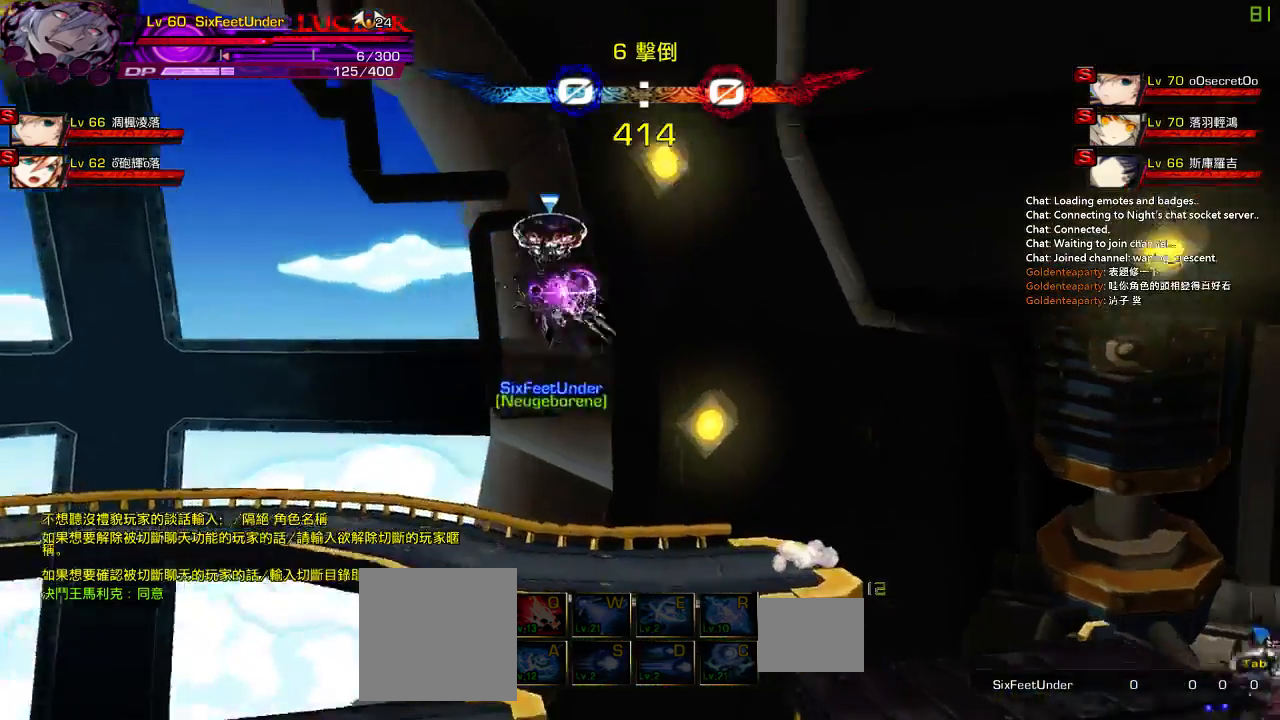
{"keys": ["left", "up"], "events": [[17, "right", "up"], [117, "right", "down"], [183, "down", "down"], [283, "left", "down"], [317, "right", "up"], [350, "down", "up"], [383, "left", "up"], [450, "left", "down"], [483, "up", "down"]]}
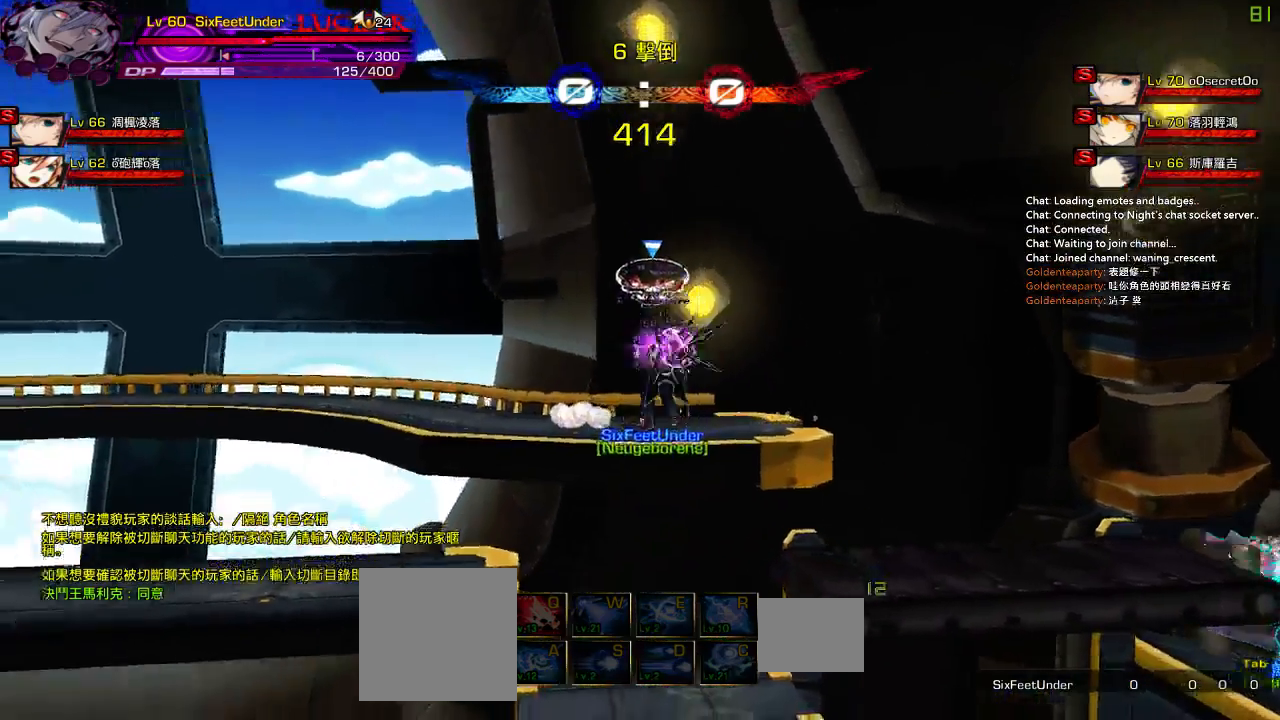
{"keys": [], "events": [[50, "up", "up"], [117, "left", "up"], [150, "down", "down"], [183, "right", "down"], [250, "down", "up"], [283, "right", "up"], [383, "right", "down"], [383, "up", "down"], [483, "right", "up"], [483, "up", "up"]]}
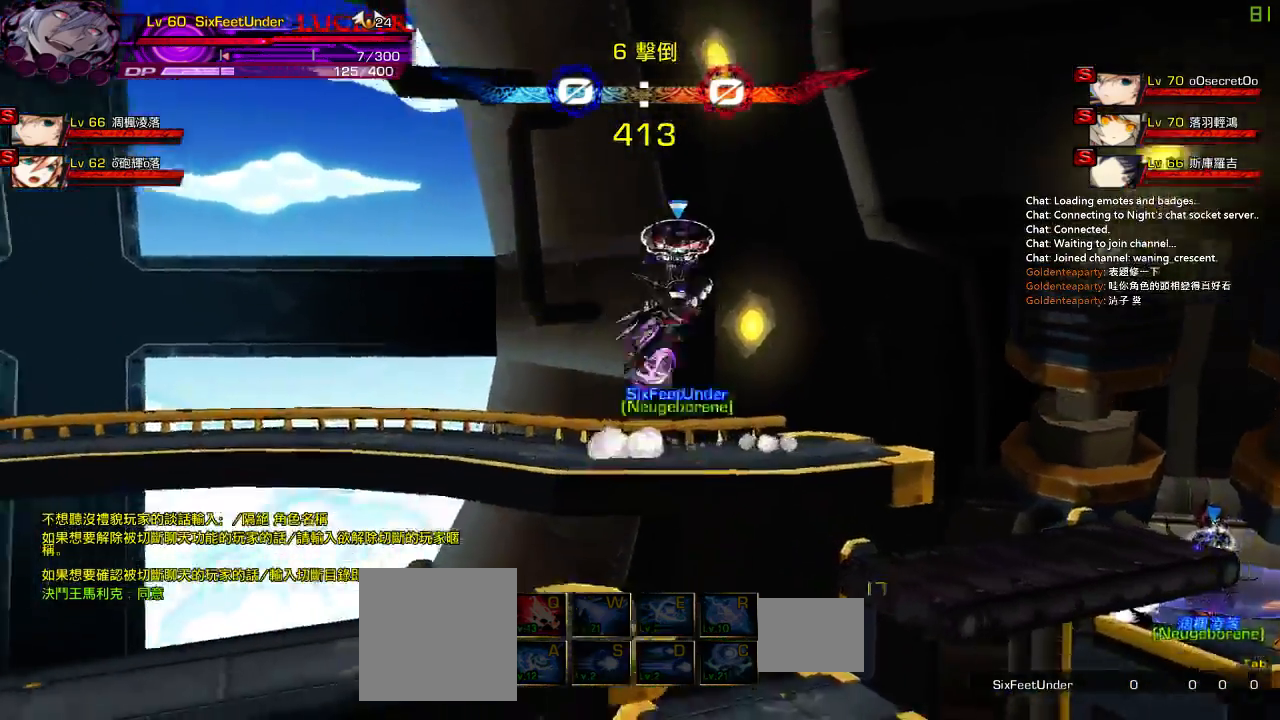
{"keys": ["left", "up"], "events": [[83, "down", "down"], [117, "left", "down"], [183, "down", "up"], [217, "left", "up"], [283, "left", "down"], [350, "up", "down"]]}
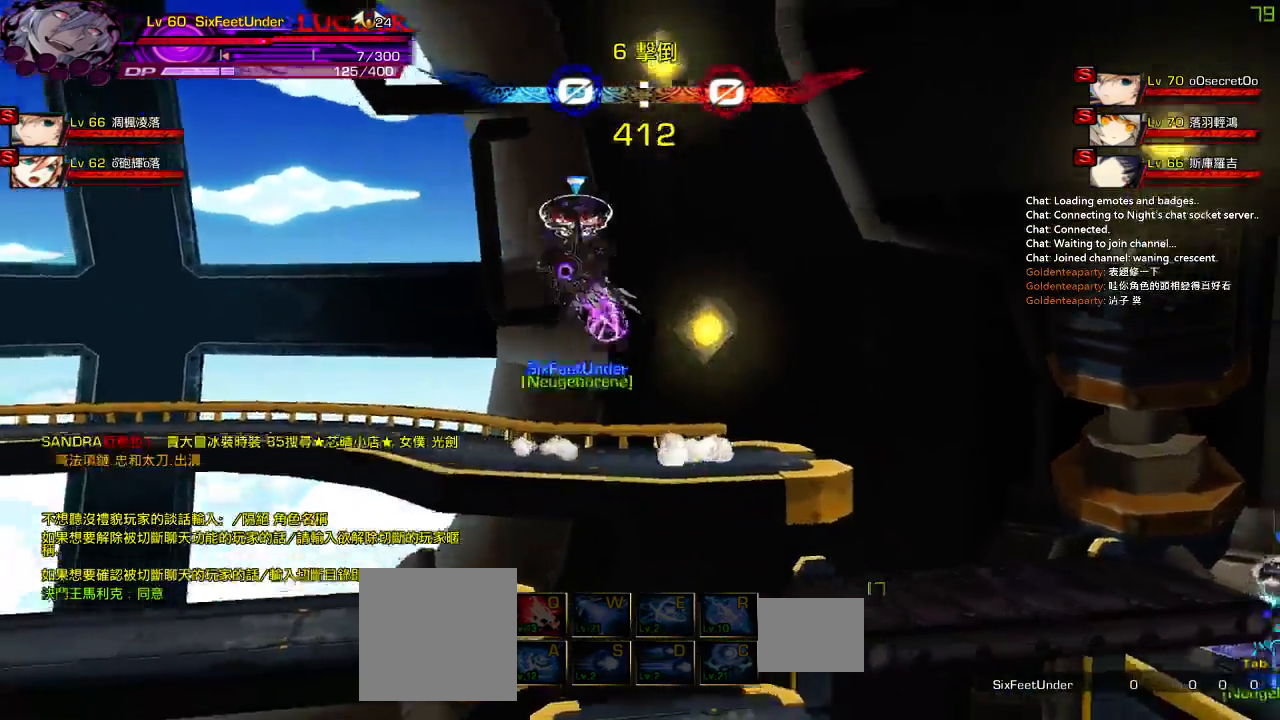
{"keys": ["left", "up"], "events": [[117, "up", "up"], [333, "left", "up"], [367, "right", "down"], [433, "up", "down"], [500, "left", "down"], [500, "right", "up"]]}
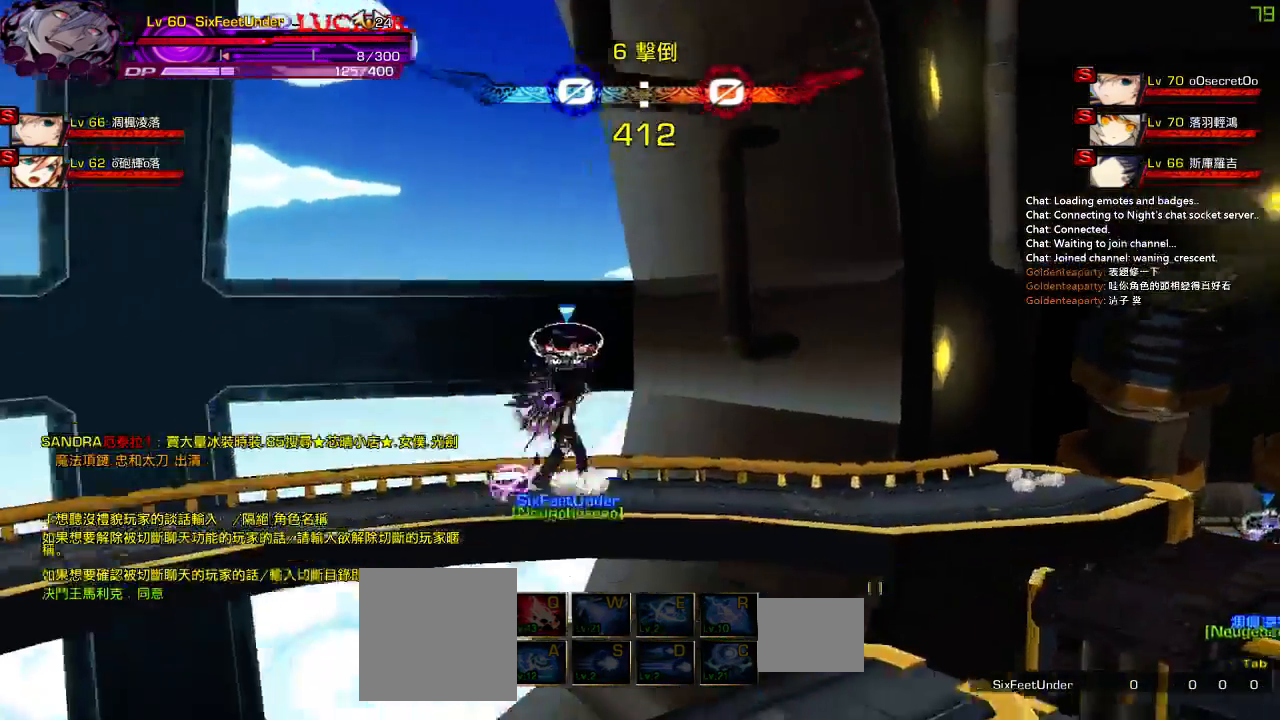
{"keys": [], "events": [[33, "up", "up"], [67, "left", "up"], [100, "left", "down"], [167, "up", "down"], [233, "left", "up"], [267, "up", "up"], [333, "down", "down"], [367, "right", "down"], [467, "down", "up"], [500, "right", "up"]]}
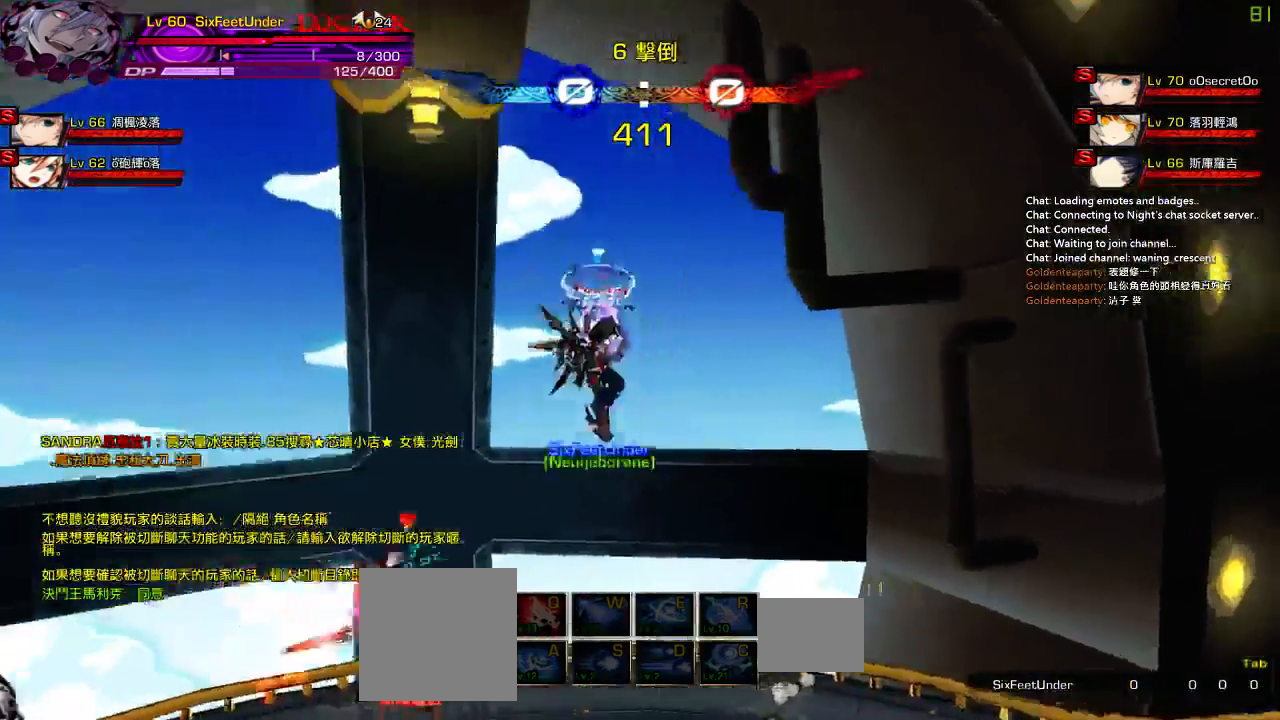
{"keys": ["left"], "events": [[133, "right", "down"], [300, "up", "down"], [367, "left", "down"], [400, "right", "up"], [433, "left", "up"], [433, "up", "up"], [500, "left", "down"]]}
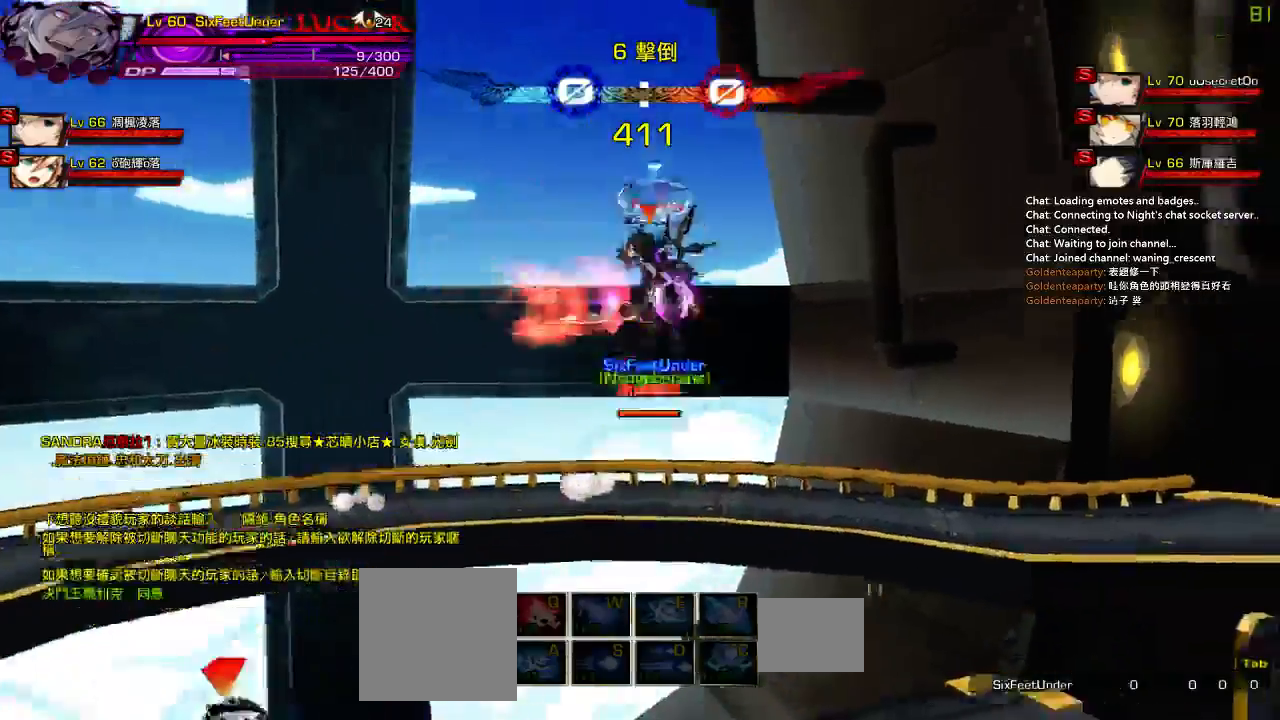
{"keys": [], "events": [[33, "up", "down"], [133, "left", "up"], [167, "up", "up"], [233, "down", "down"], [233, "right", "down"], [333, "z", "down"], [367, "down", "up"], [367, "right", "up"], [500, "z", "up"]]}
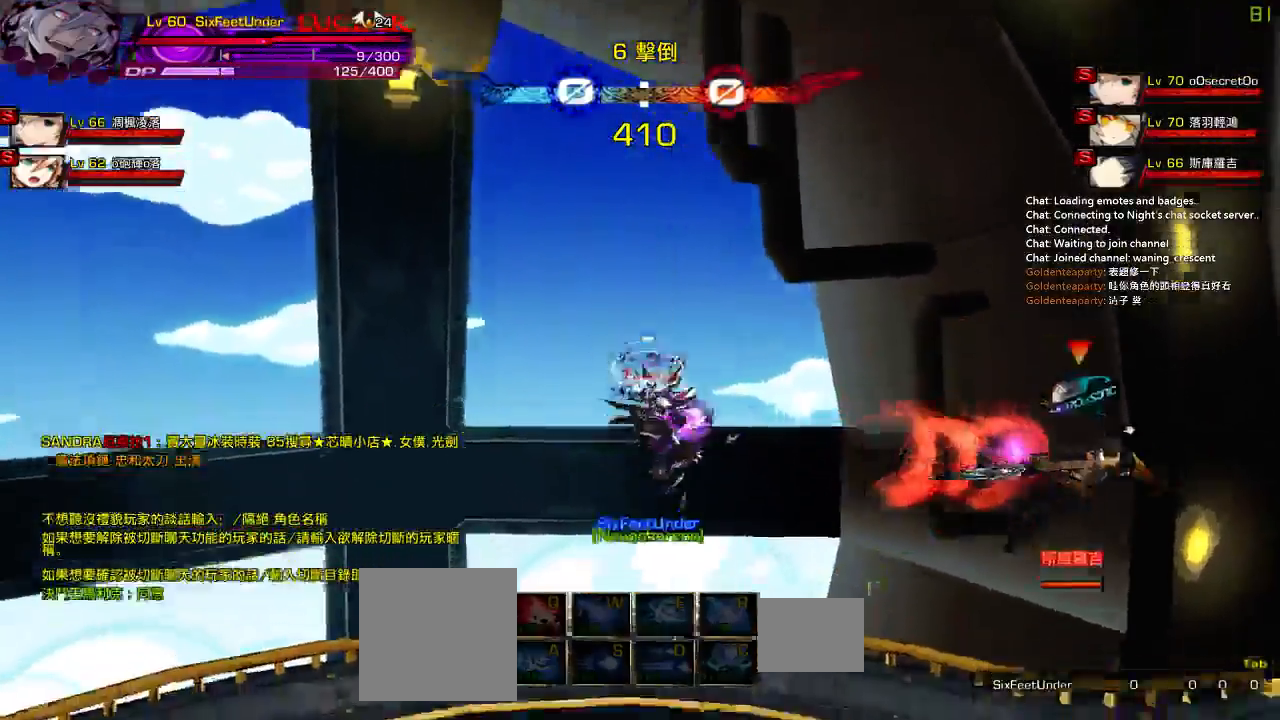
{"keys": ["down", "right"], "events": [[83, "up", "down"], [117, "left", "down"], [200, "up", "up"], [233, "left", "up"], [267, "left", "down"], [300, "up", "down"], [367, "left", "up"], [367, "up", "up"], [467, "down", "down"], [500, "right", "down"]]}
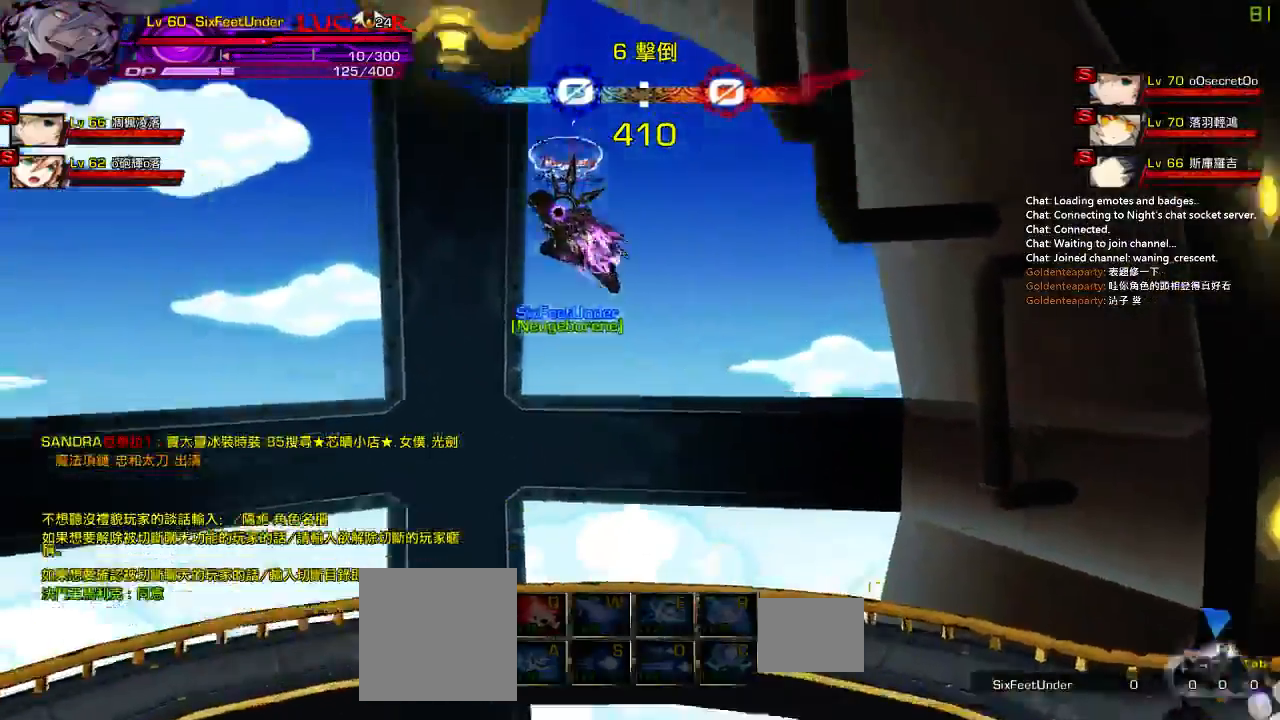
{"keys": []}
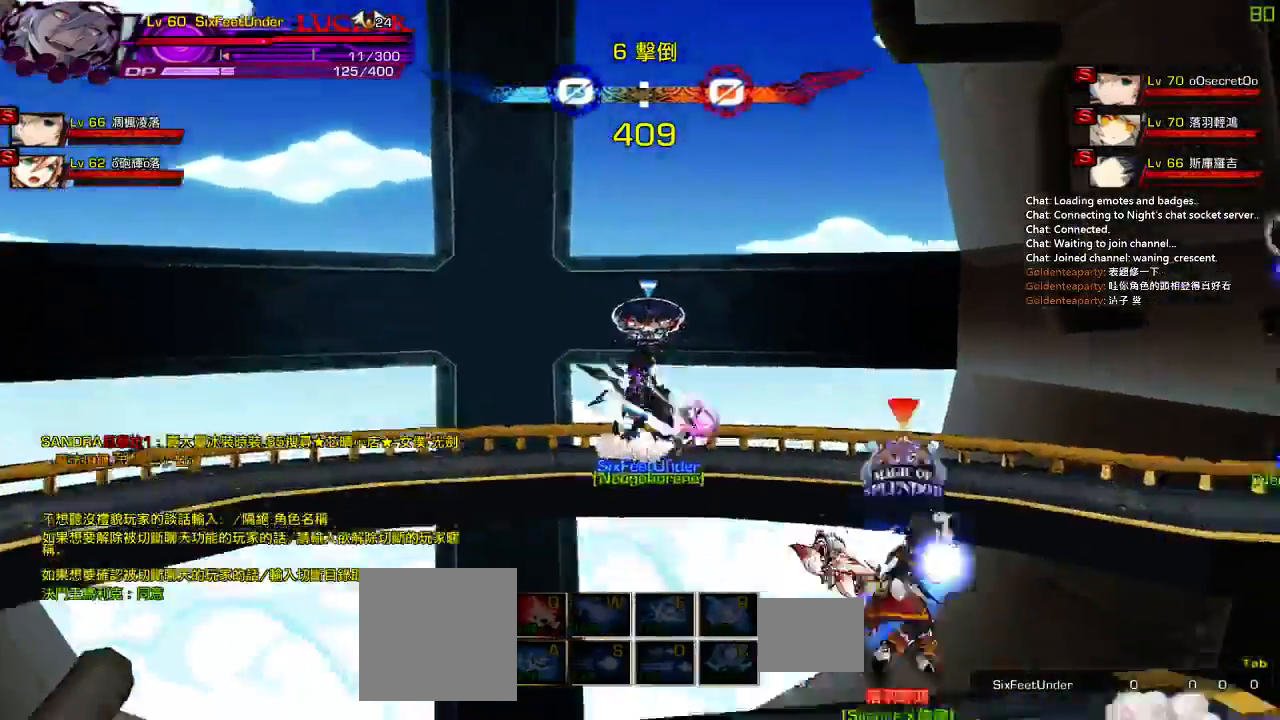
{"keys": [], "events": [[17, "x", "down"], [83, "x", "up"], [150, "x", "down"], [283, "x", "up"]]}
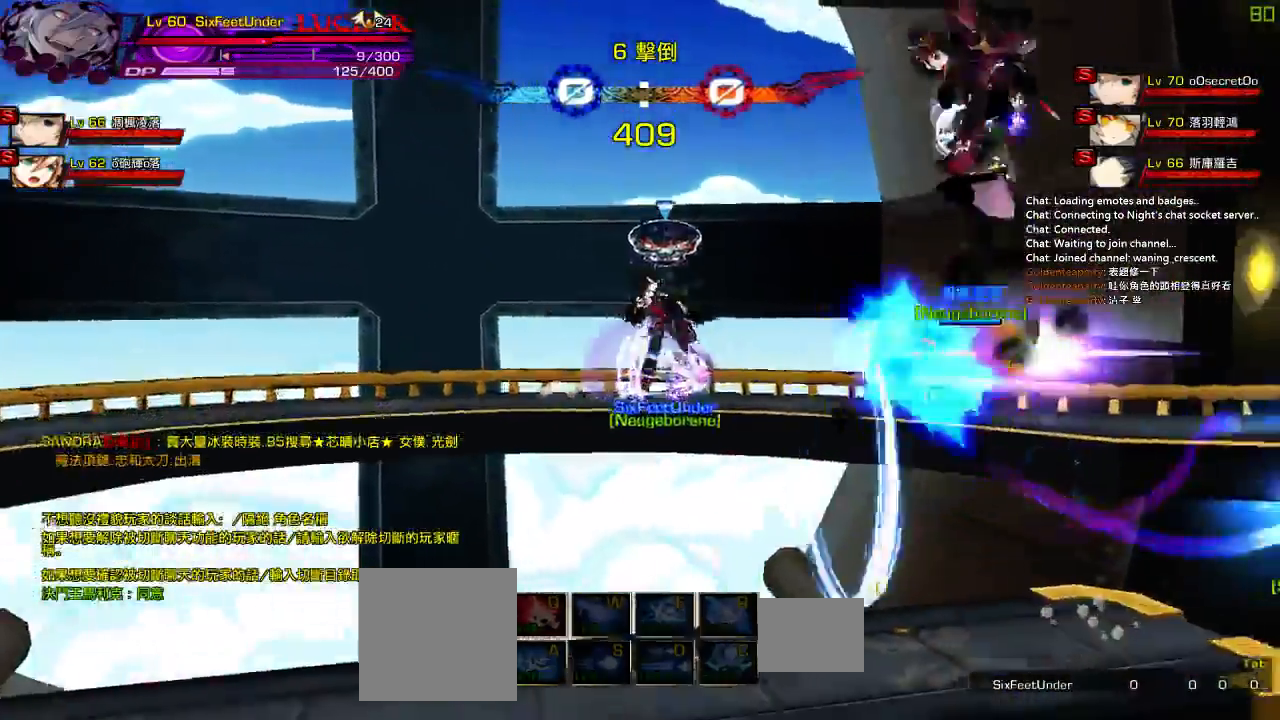
{"keys": ["right"], "events": [[283, "left", "down"], [317, "up", "down"], [350, "right", "down"], [383, "left", "up"], [417, "right", "up"], [417, "up", "up"], [483, "right", "down"]]}
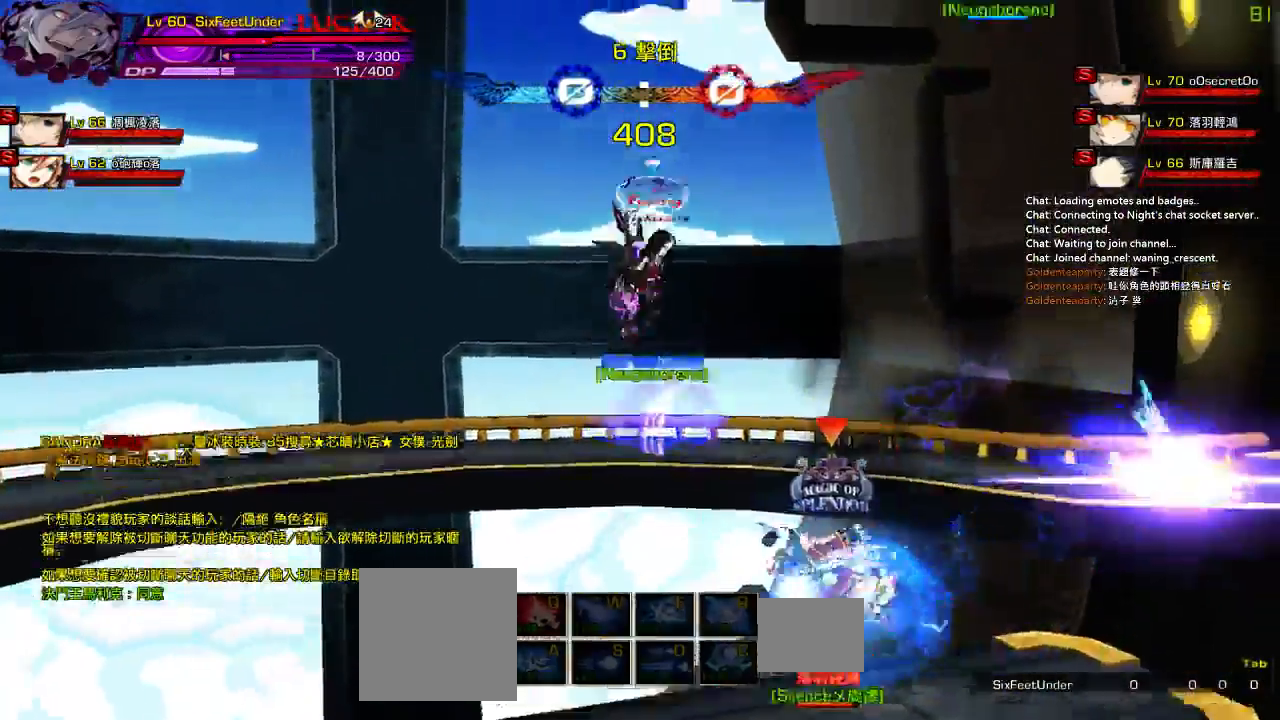
{"keys": ["down", "left"], "events": [[267, "up", "down"], [350, "right", "up"], [350, "up", "up"], [400, "down", "down"], [450, "left", "down"]]}
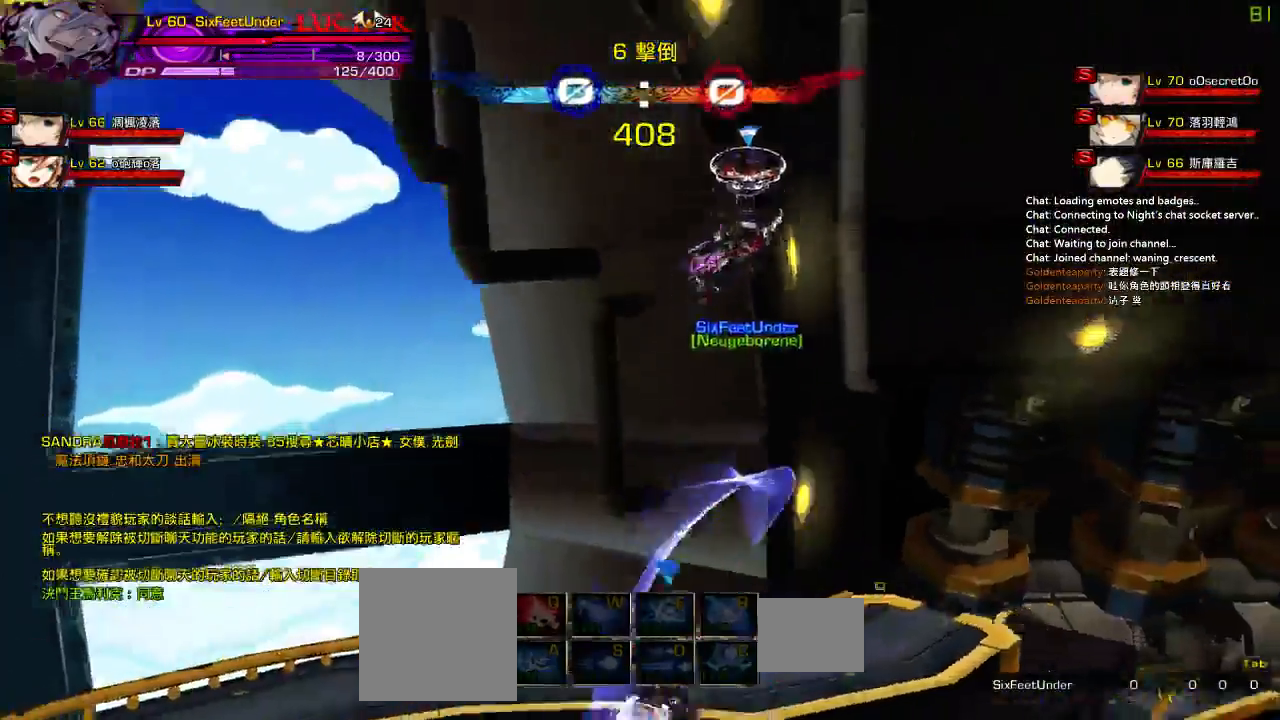
{"keys": [], "events": [[50, "right", "down"], [83, "left", "up"], [117, "z", "down"], [150, "down", "up"], [200, "right", "up"], [250, "z", "up"], [283, "up", "down"], [417, "right", "down"], [450, "up", "up"], [483, "right", "up"]]}
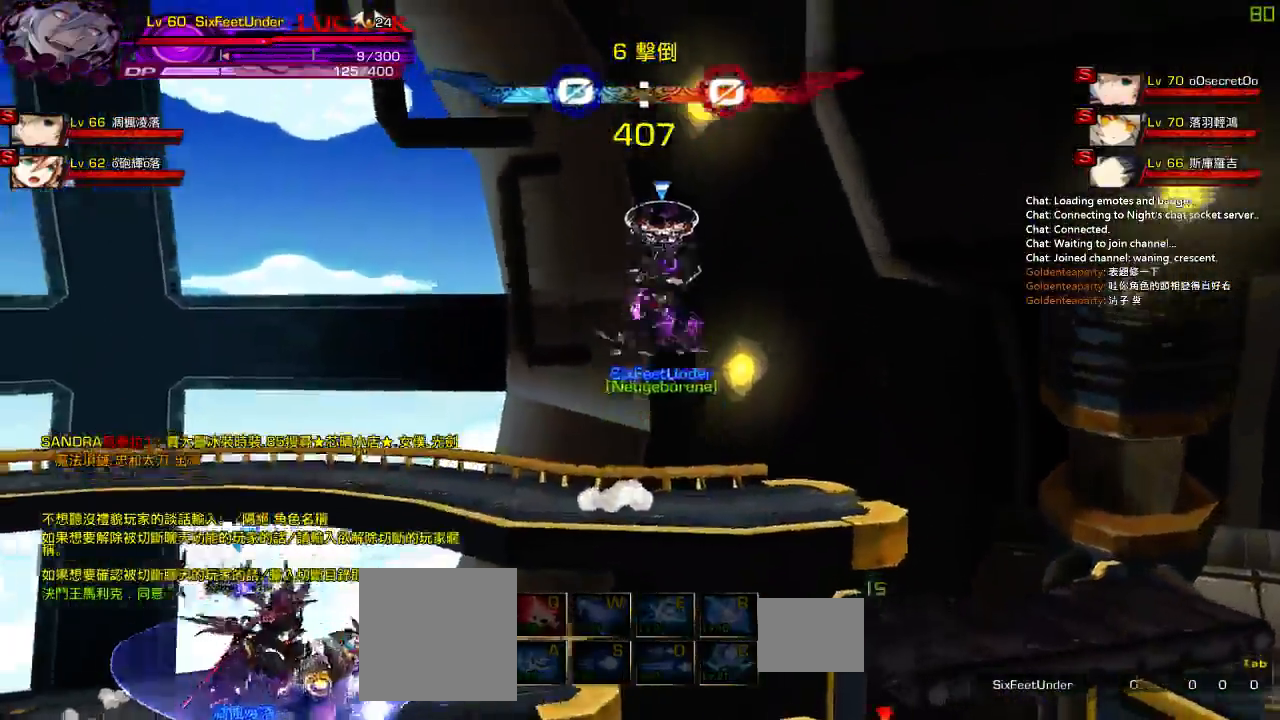
{"keys": ["right"], "events": [[83, "right", "down"], [283, "down", "down"], [483, "down", "up"]]}
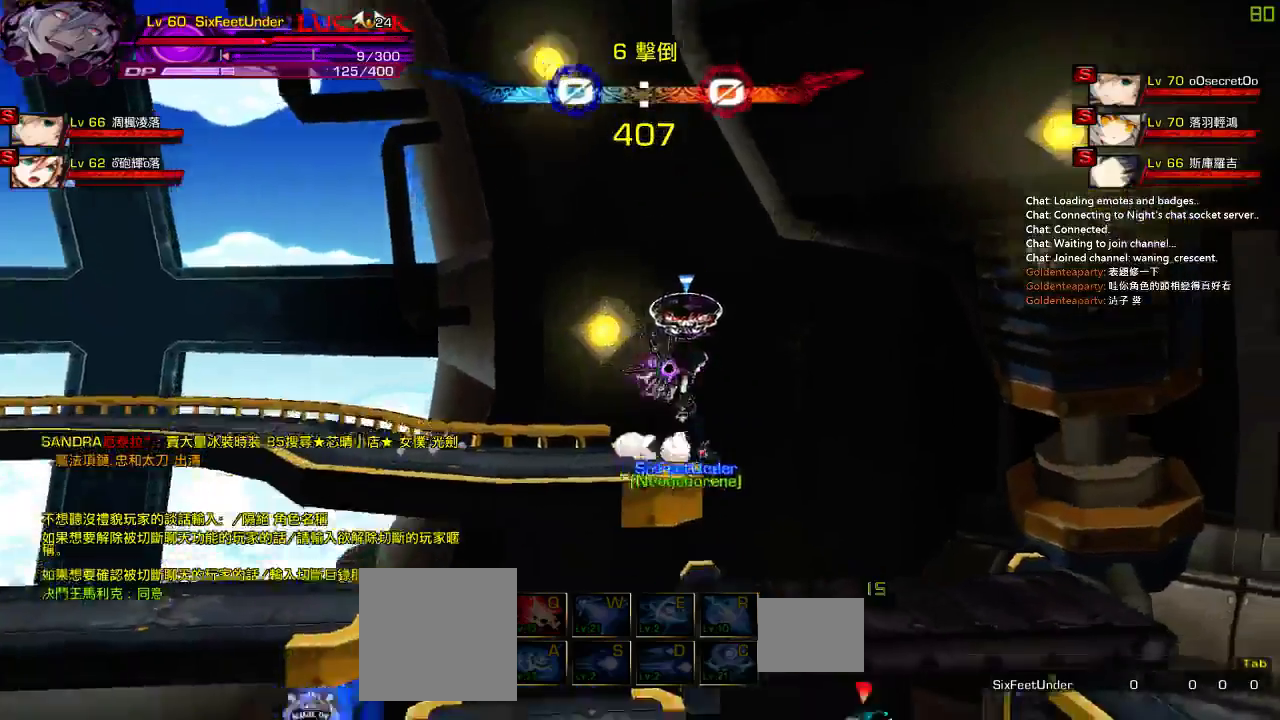
{"keys": ["left"], "events": [[50, "right", "up"], [83, "down", "down"], [283, "left", "down"], [300, "down", "up"], [383, "left", "up"], [417, "left", "down"]]}